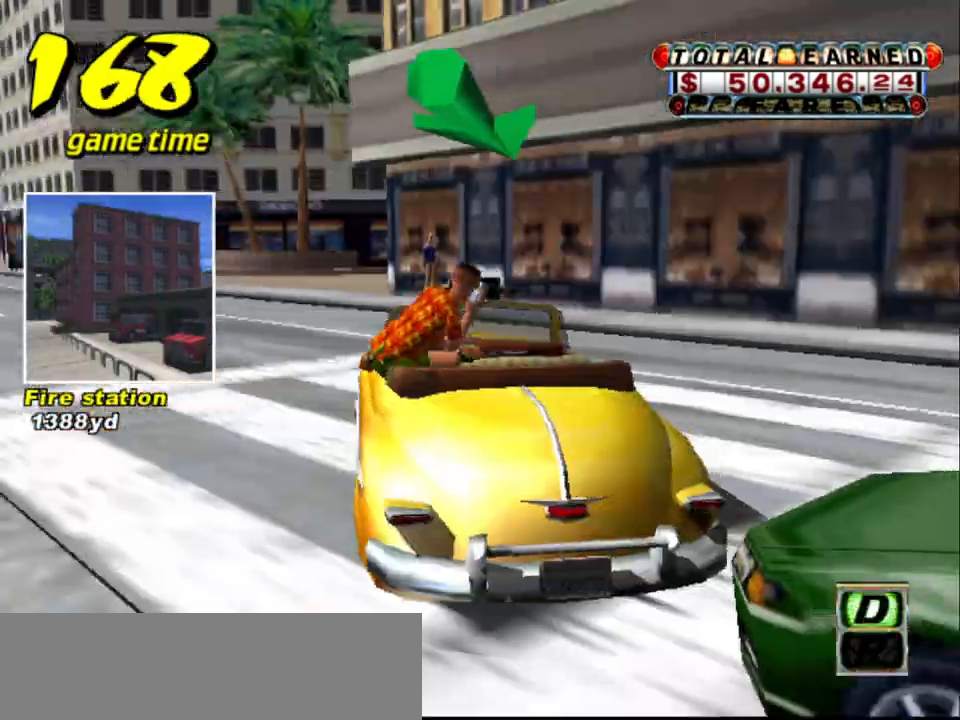
Gameplay with keyboard; each line is a JSON object with the keys held at the frame after it. "events" lists presses ("down") and releases ("up") of "a", "down", "left", "return", "right", "s", "space", "tab" and "up" between this image and that frame as [ms after this image, input, new state], when the widget could be followed in between. No other keys are recorded. Mouse input is not recorded.
{"keys": ["left", "up"], "events": [[134, "left", "down"]]}
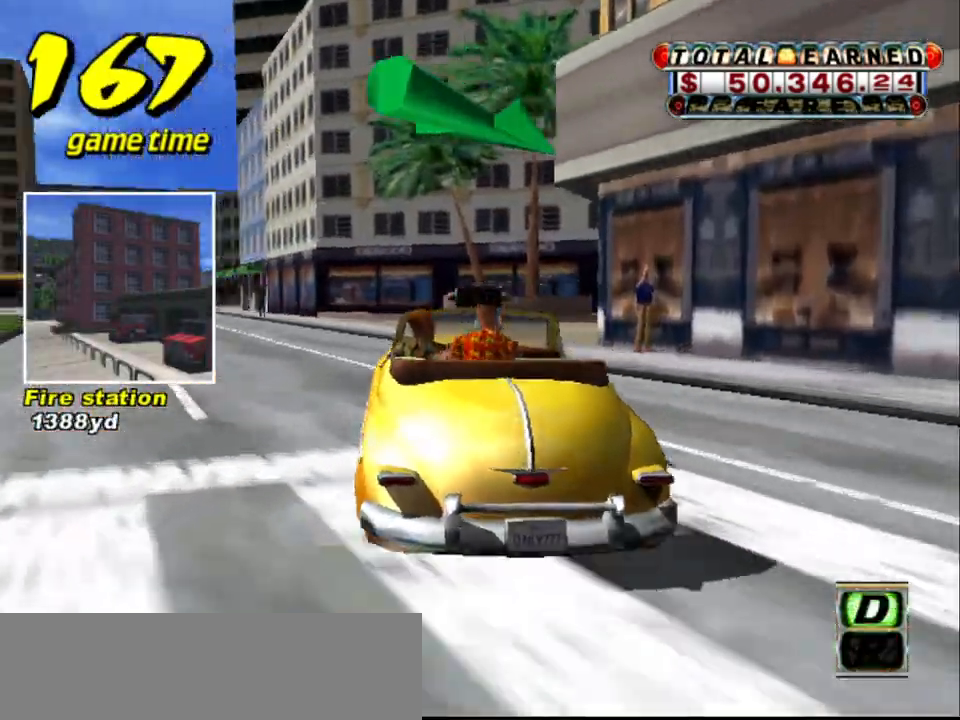
{"keys": ["left", "up"], "events": [[150, "left", "up"], [434, "left", "down"]]}
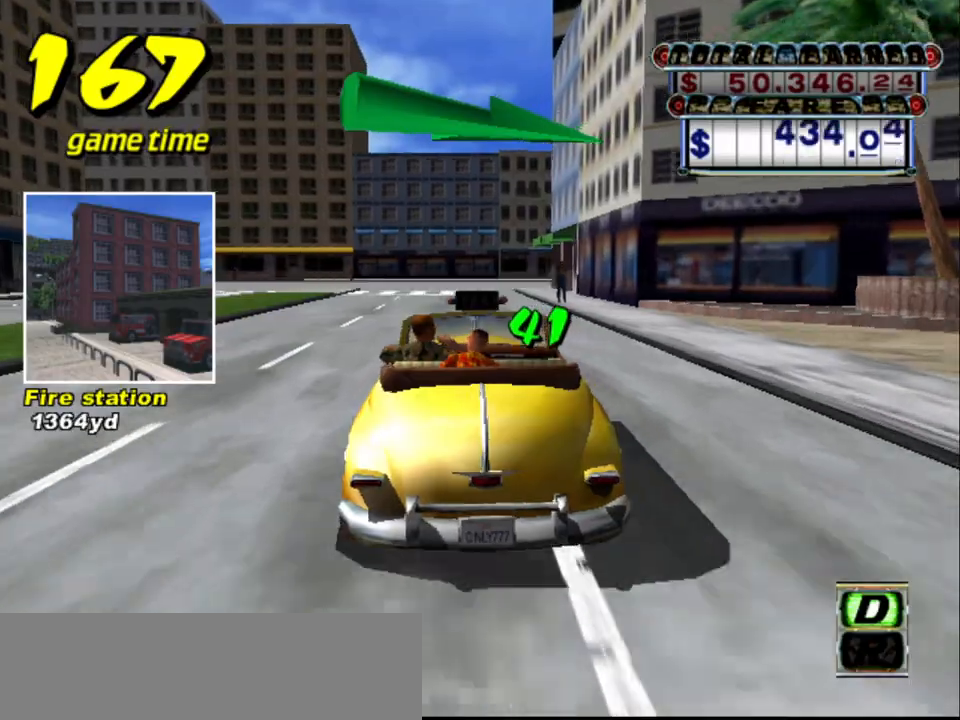
{"keys": ["right", "up"], "events": [[17, "left", "up"], [500, "right", "down"]]}
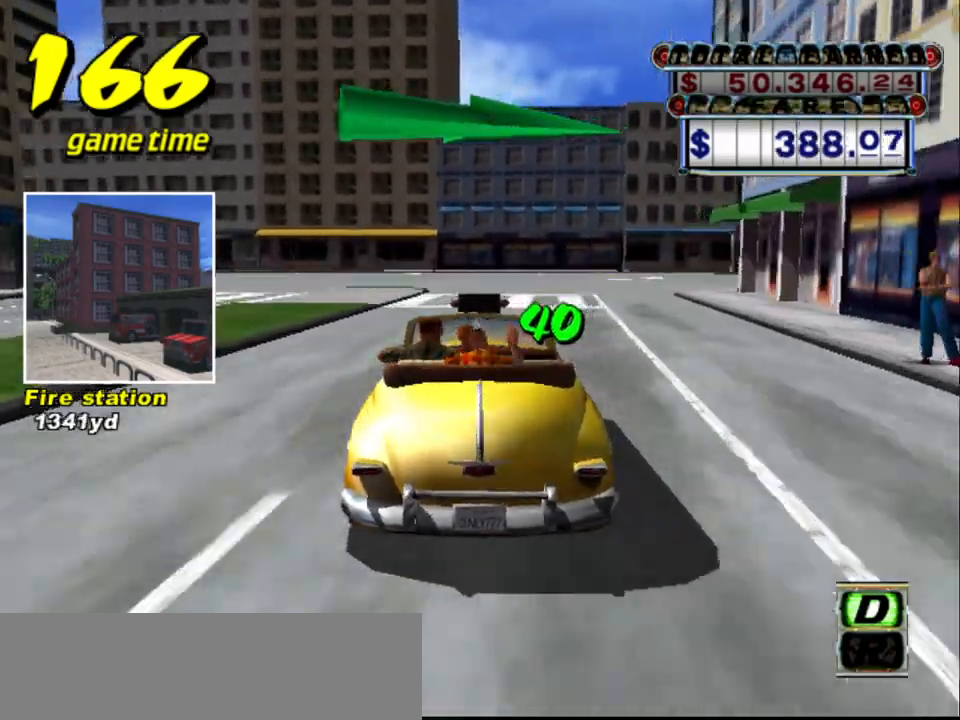
{"keys": ["a", "right", "s"], "events": [[34, "up", "up"], [267, "right", "up"], [317, "a", "down"], [317, "s", "down"], [367, "right", "down"]]}
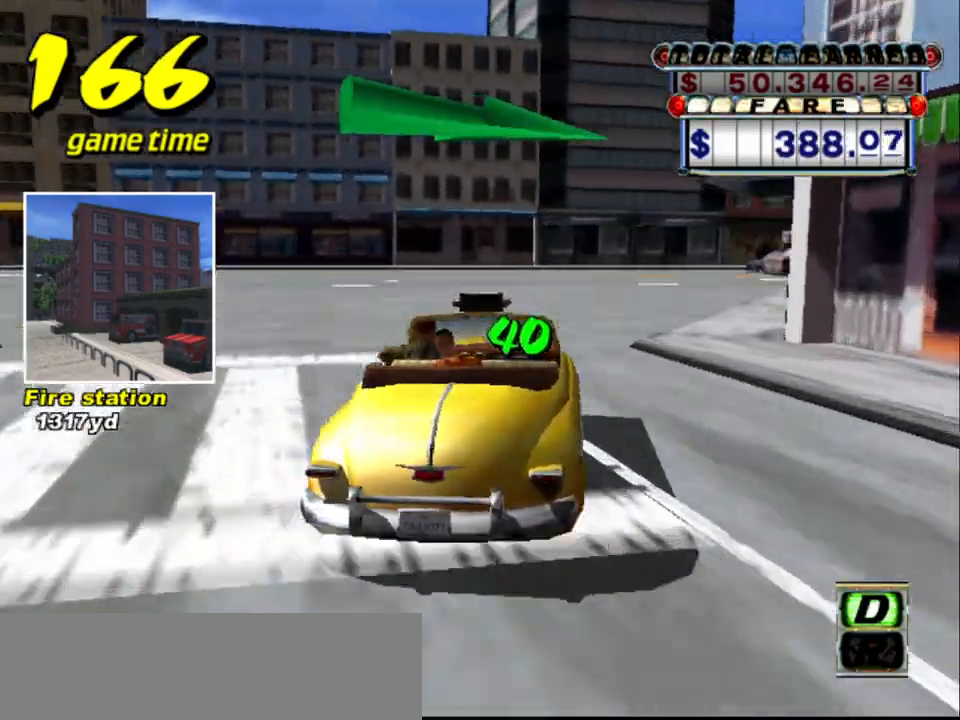
{"keys": ["right"], "events": [[50, "a", "up"], [150, "s", "up"], [250, "a", "down"], [384, "a", "up"]]}
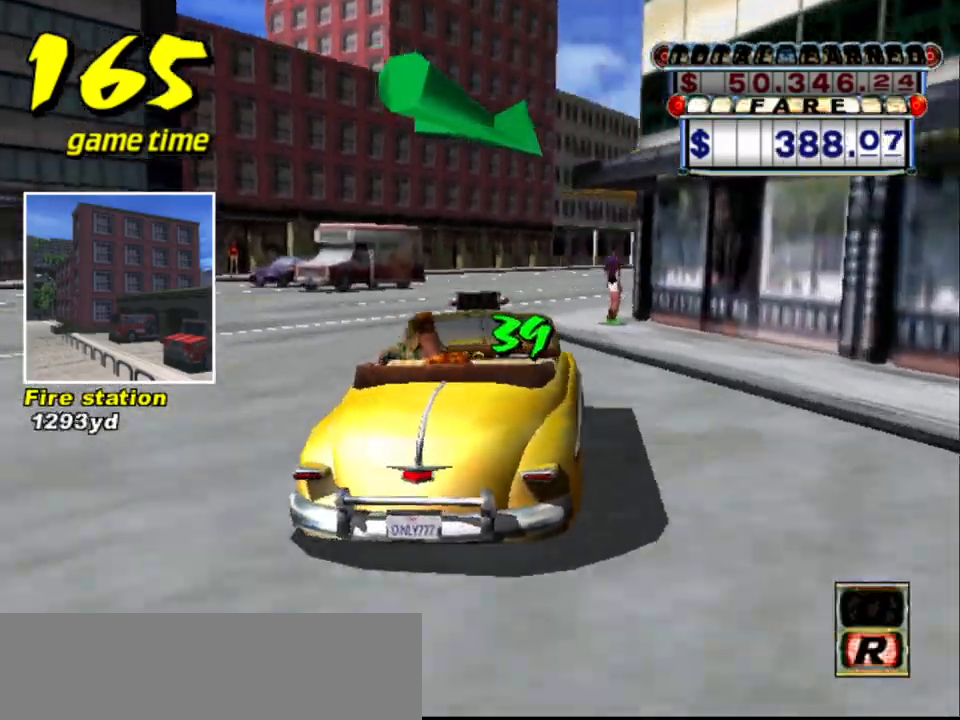
{"keys": ["right", "up"], "events": [[17, "s", "down"], [67, "right", "up"], [67, "up", "down"], [167, "s", "up"], [500, "right", "down"]]}
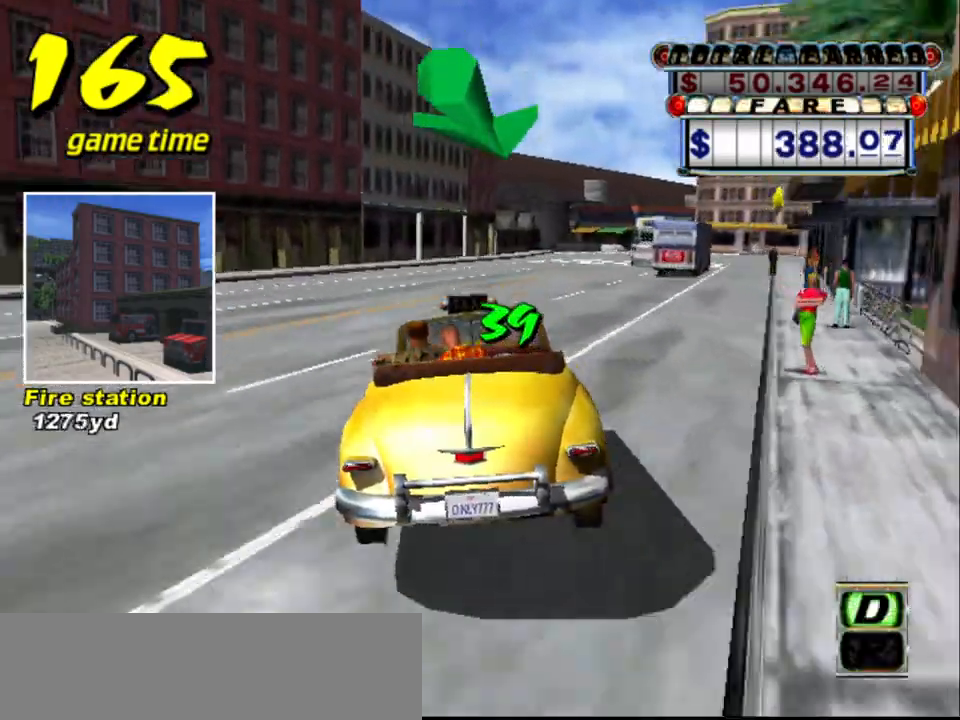
{"keys": [], "events": [[267, "right", "up"], [317, "up", "up"]]}
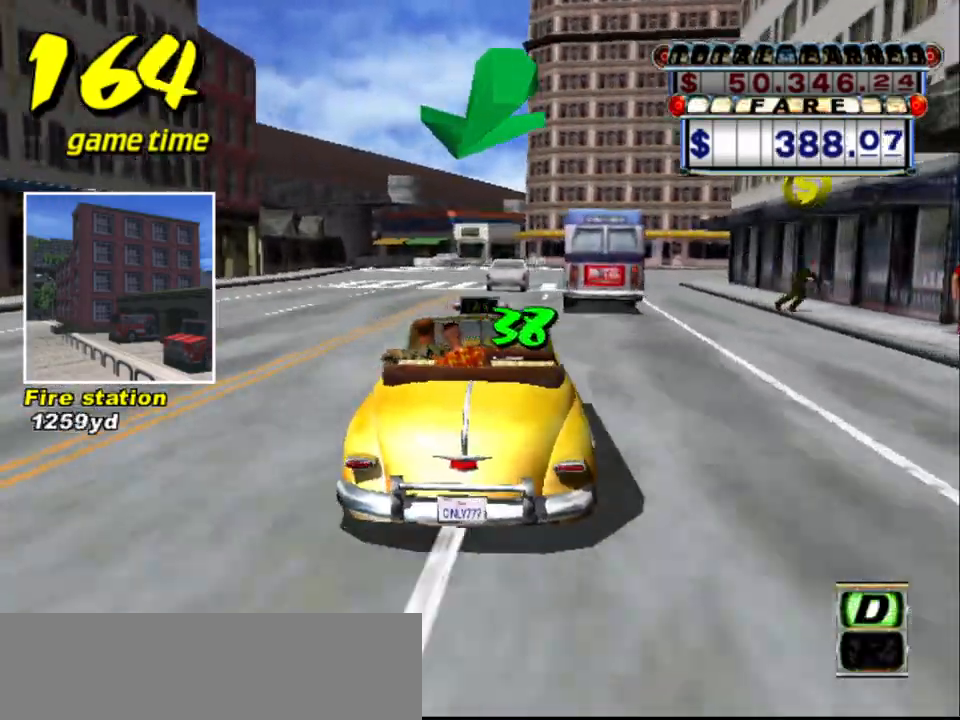
{"keys": [], "events": [[50, "left", "down"], [100, "left", "up"]]}
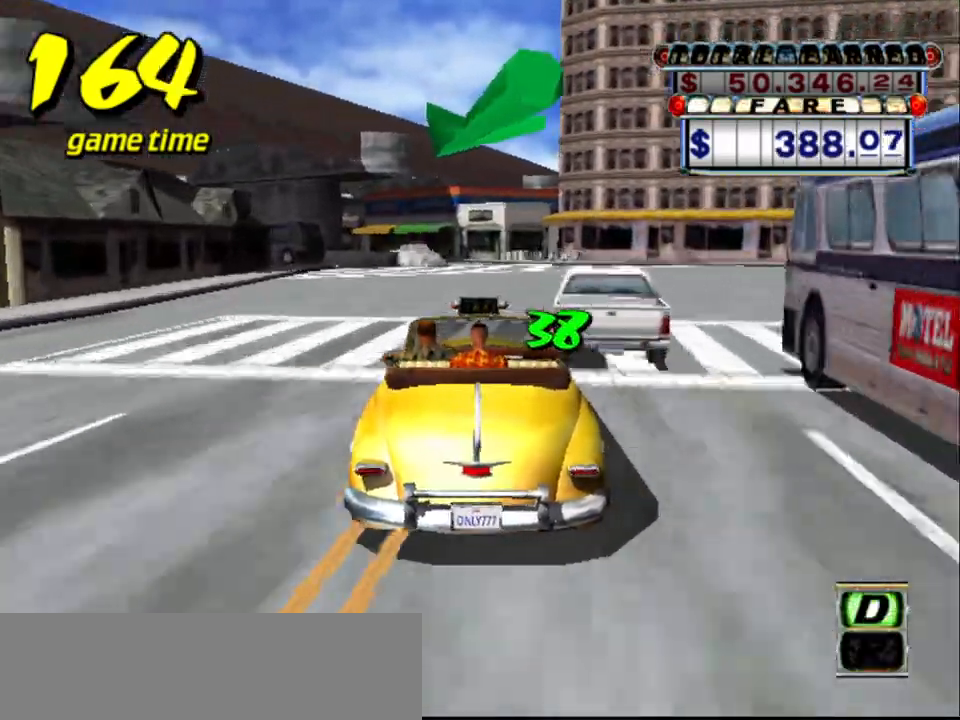
{"keys": [], "events": [[67, "down", "down"], [267, "left", "down"], [350, "down", "up"], [450, "left", "up"]]}
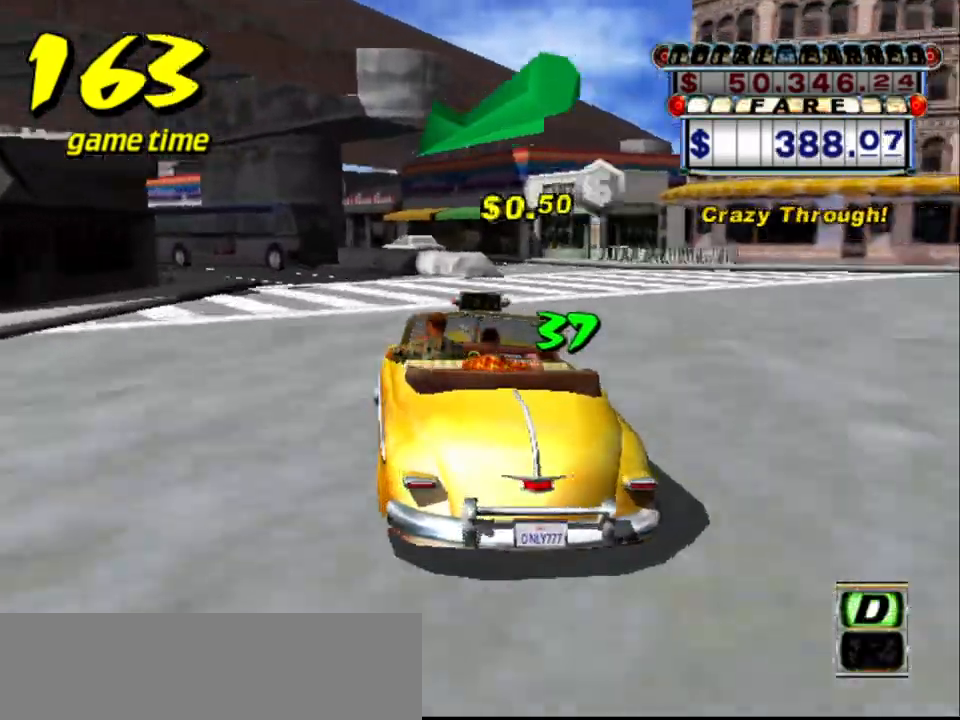
{"keys": [], "events": [[34, "left", "down"], [134, "a", "down"], [134, "s", "down"], [217, "a", "up"], [217, "s", "up"], [267, "s", "down"], [367, "s", "up"], [417, "left", "up"]]}
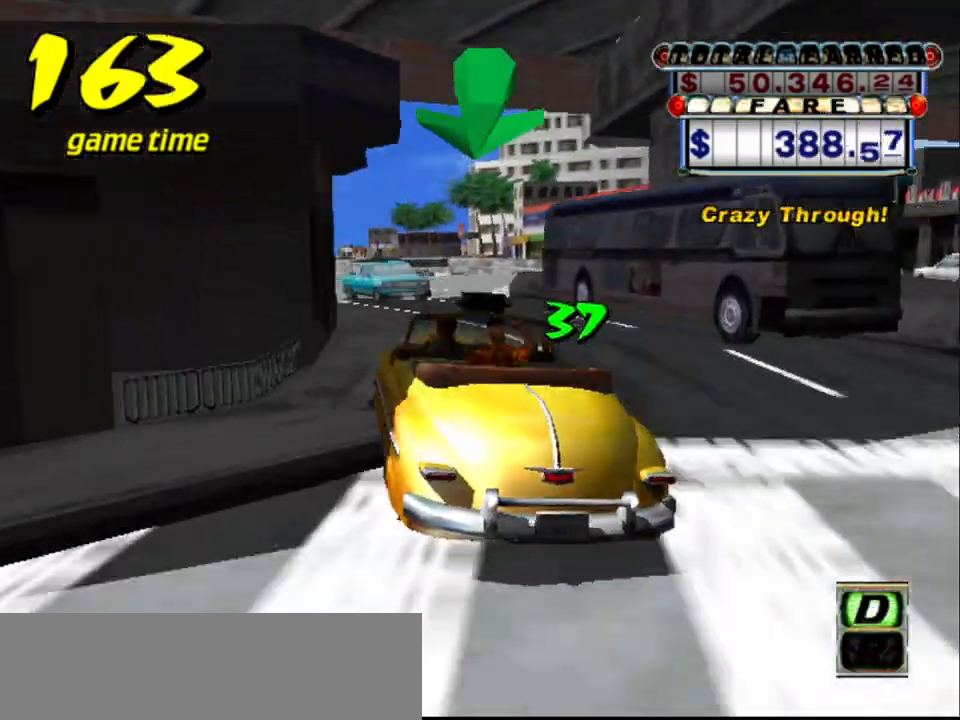
{"keys": [], "events": [[50, "left", "down"], [150, "a", "down"], [150, "left", "up"], [234, "a", "up"]]}
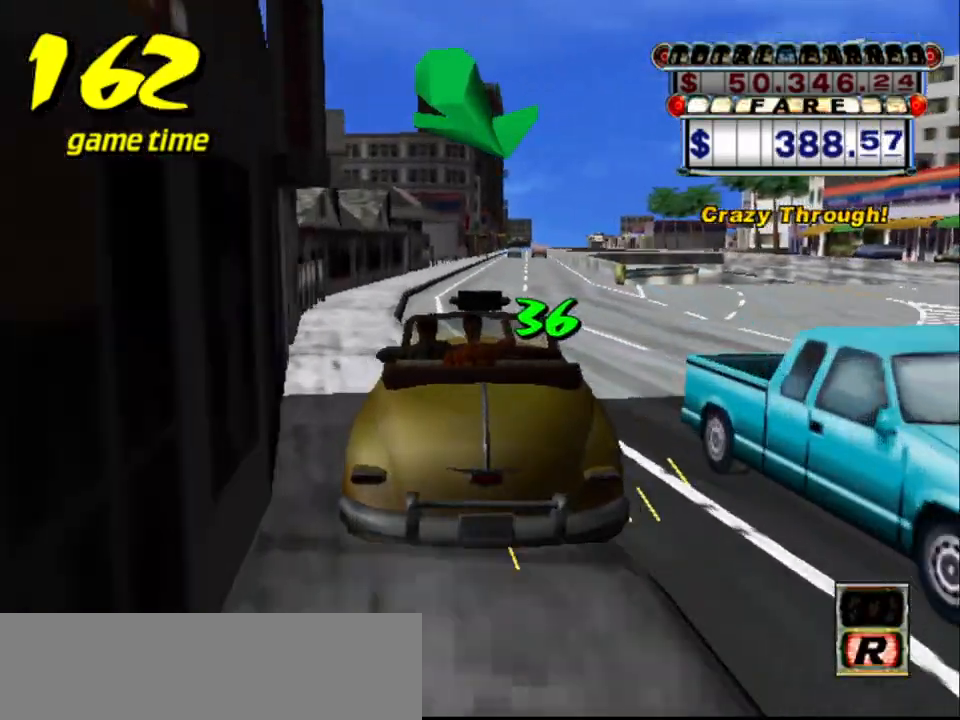
{"keys": ["up"], "events": [[67, "s", "down"], [150, "up", "down"], [300, "s", "up"], [350, "right", "down"], [434, "right", "up"]]}
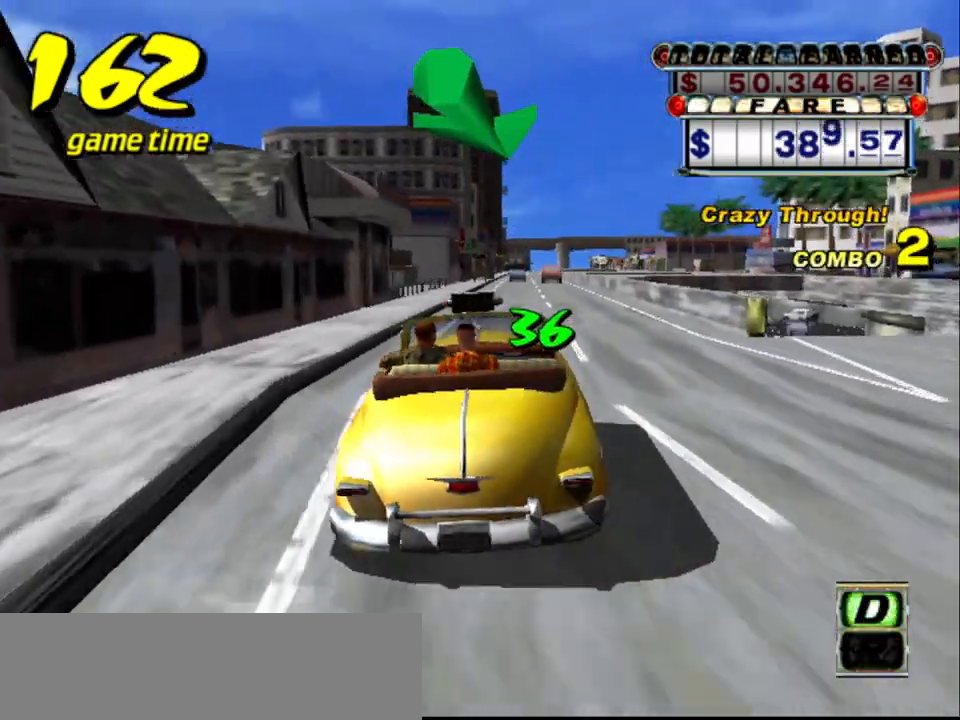
{"keys": [], "events": [[317, "left", "down"], [317, "up", "up"], [367, "left", "up"]]}
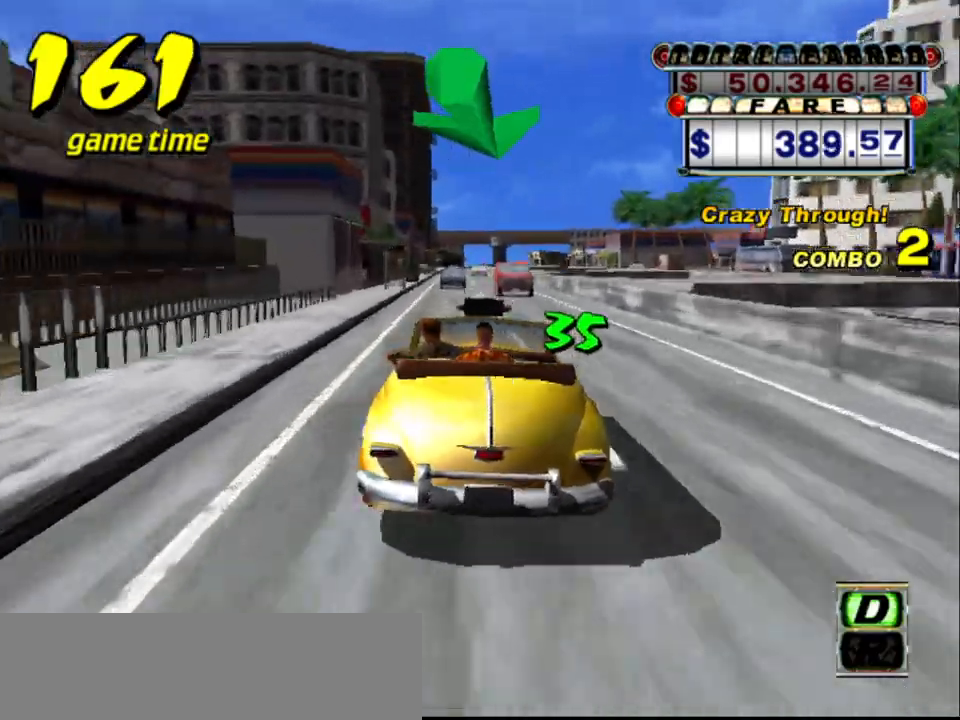
{"keys": [], "events": [[284, "right", "down"], [384, "right", "up"]]}
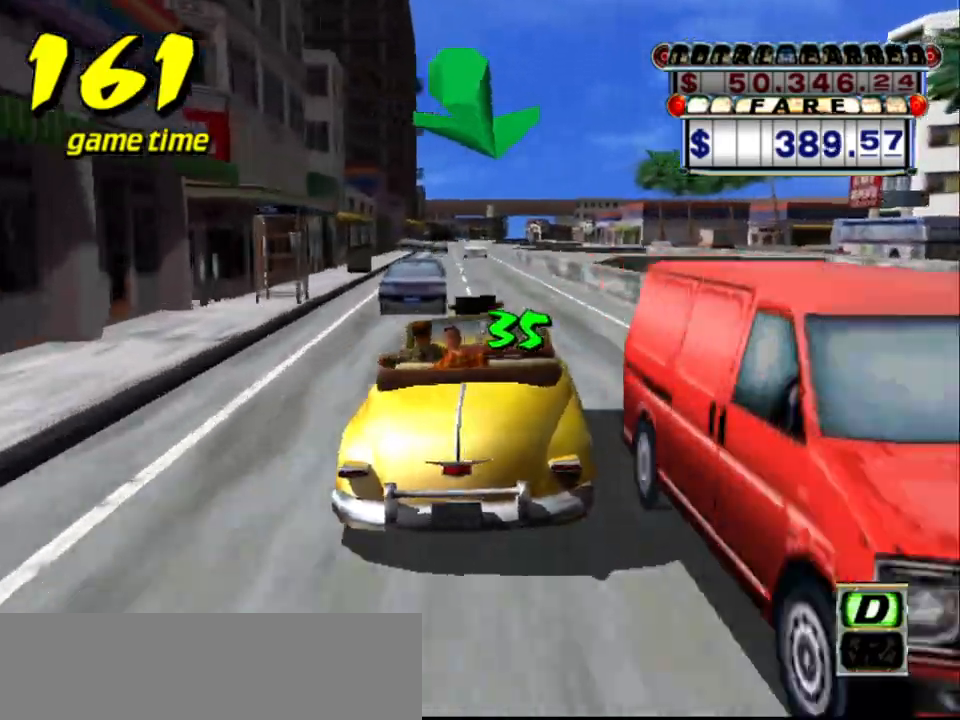
{"keys": ["s", "up"], "events": [[117, "a", "down"], [117, "left", "down"], [250, "a", "up"], [300, "left", "up"], [434, "up", "down"], [450, "s", "down"]]}
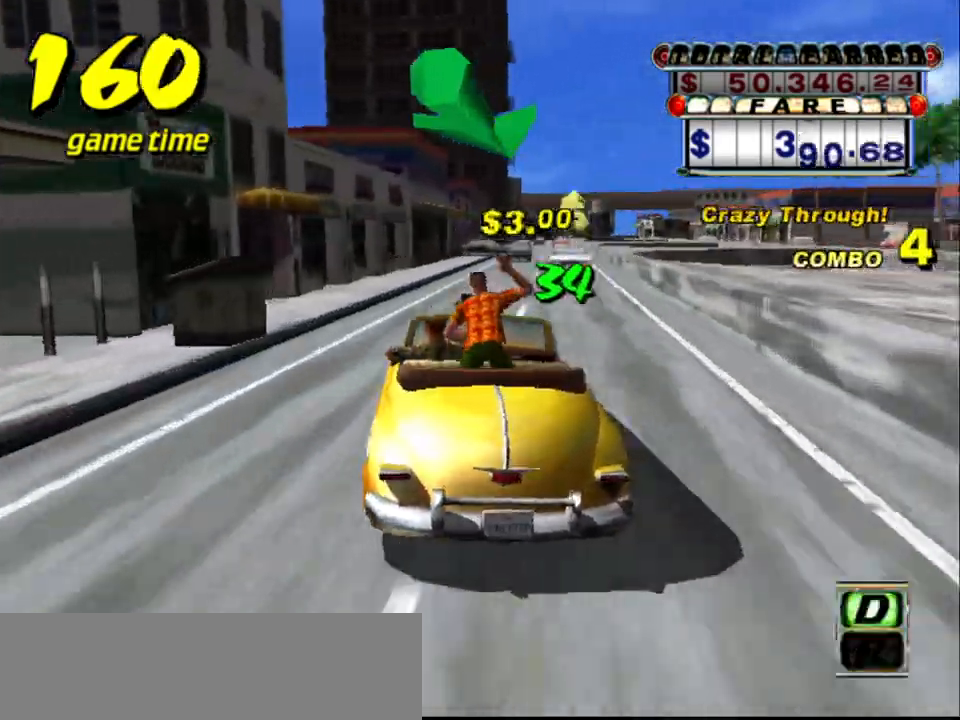
{"keys": ["left", "up"], "events": [[134, "right", "down"], [134, "s", "up"], [400, "right", "up"], [500, "left", "down"]]}
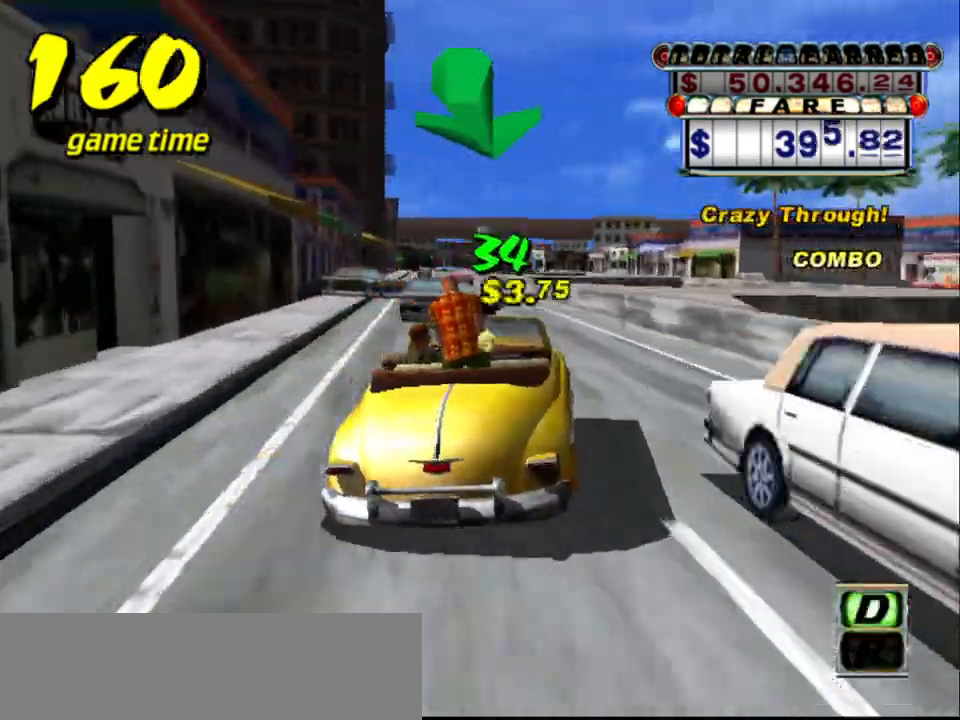
{"keys": [], "events": [[200, "left", "up"], [300, "left", "down"], [434, "left", "up"], [467, "up", "up"]]}
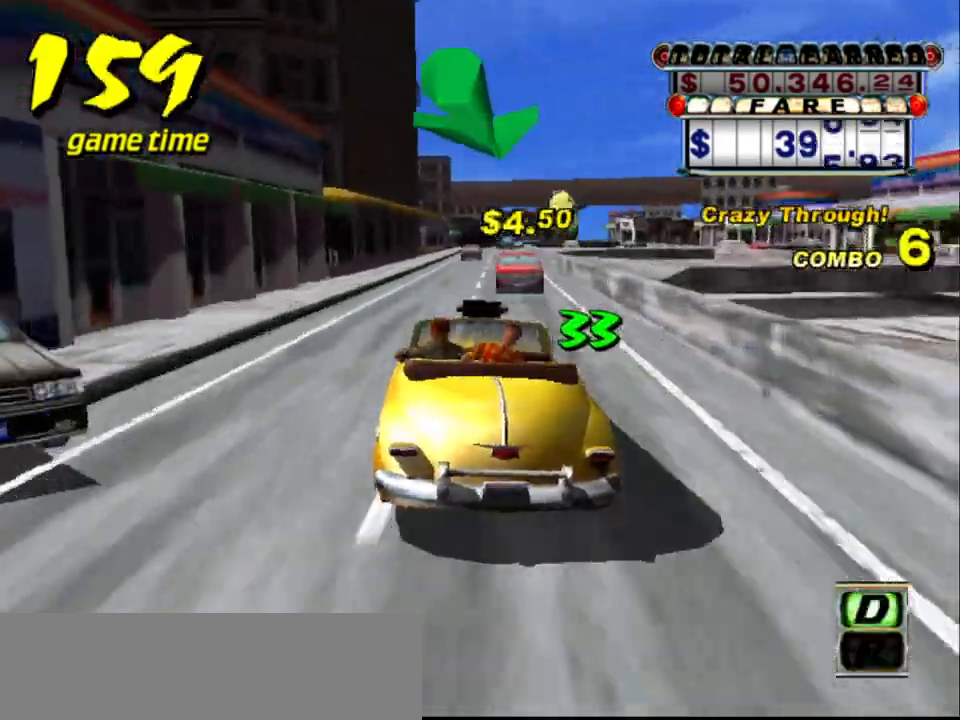
{"keys": ["a", "left"], "events": [[17, "right", "down"], [250, "right", "up"], [450, "a", "down"], [500, "left", "down"]]}
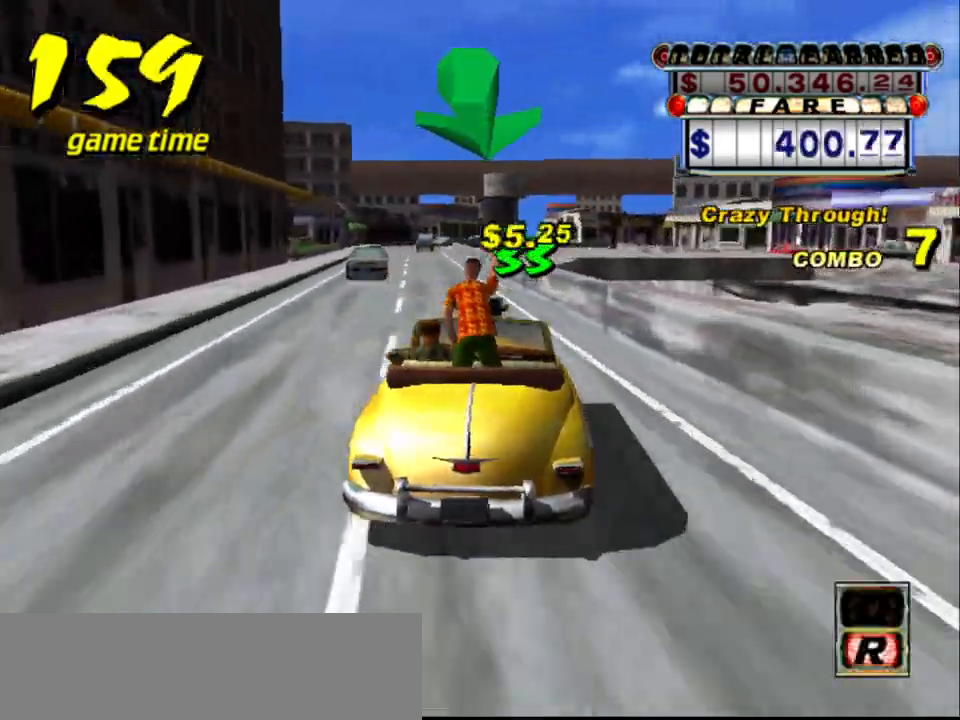
{"keys": ["up"], "events": [[84, "a", "up"], [134, "left", "up"], [217, "s", "down"], [267, "up", "down"], [417, "s", "up"]]}
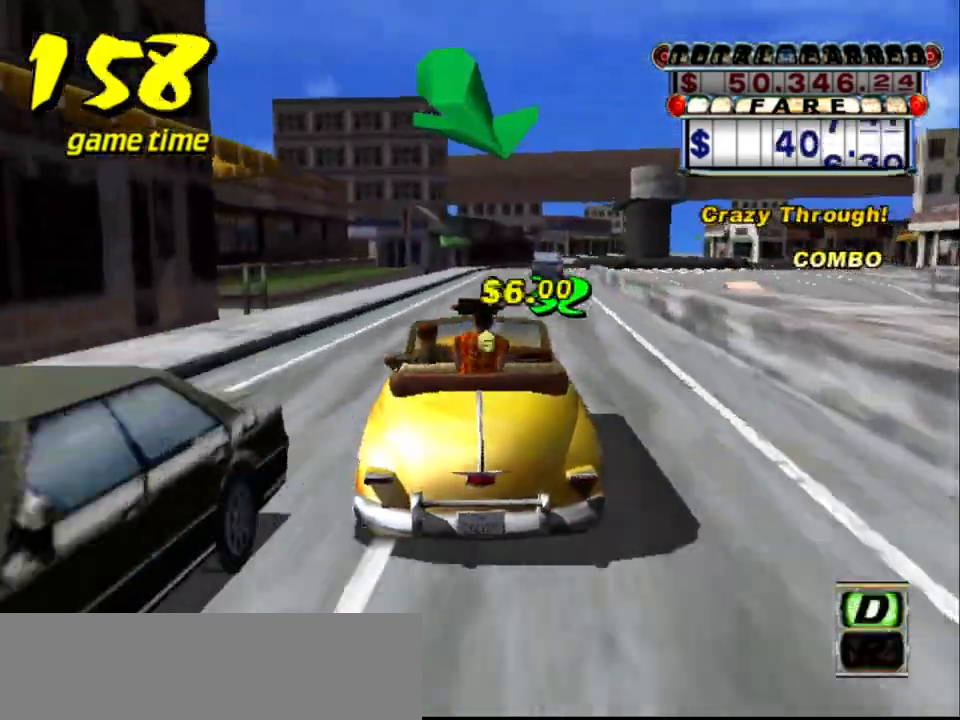
{"keys": ["up"], "events": [[350, "right", "down"], [417, "right", "up"]]}
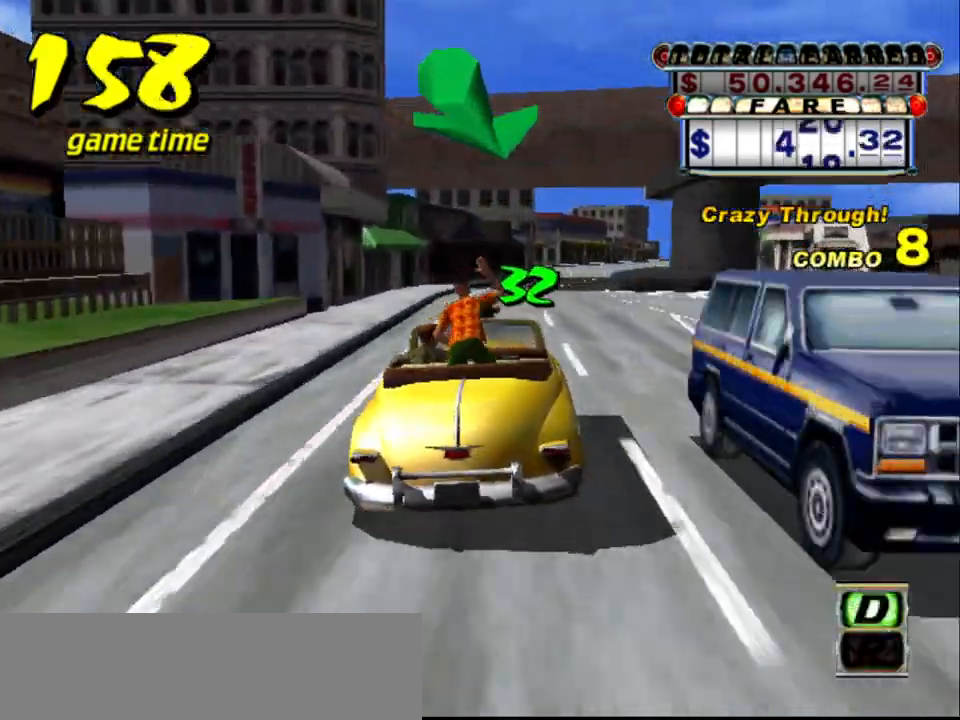
{"keys": ["right"], "events": [[400, "up", "up"], [500, "right", "down"]]}
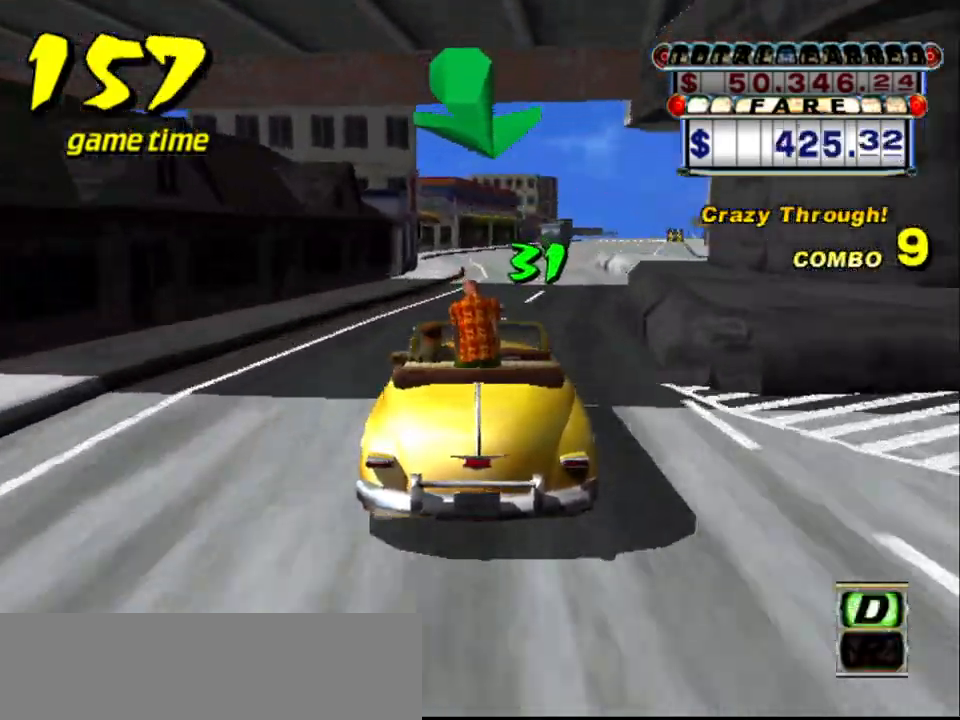
{"keys": ["s", "up"], "events": [[84, "a", "down"], [184, "right", "up"], [267, "a", "up"], [367, "s", "down"], [367, "up", "down"]]}
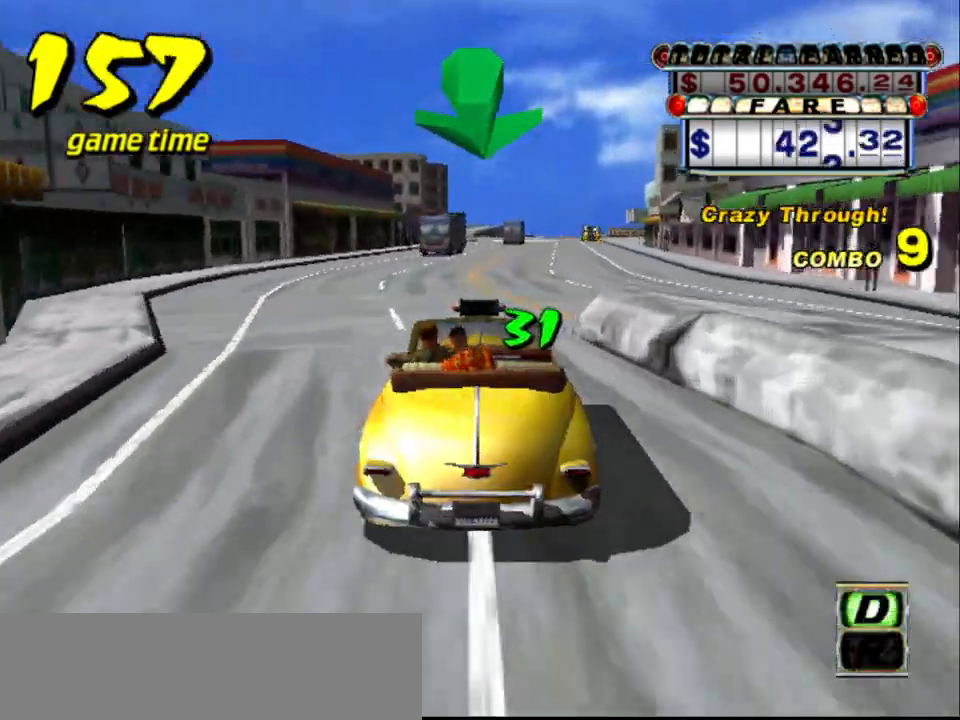
{"keys": [], "events": [[100, "right", "down"], [100, "s", "up"], [184, "right", "up"], [184, "up", "up"], [384, "a", "down"], [484, "a", "up"]]}
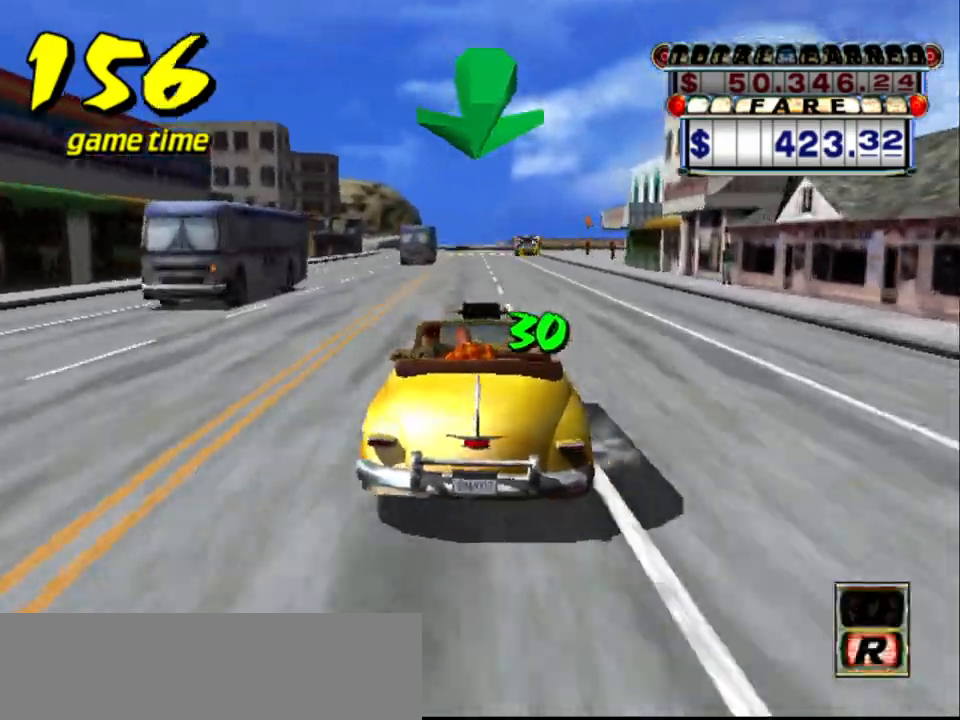
{"keys": ["a"], "events": [[67, "s", "down"], [117, "up", "down"], [267, "s", "up"], [317, "up", "up"], [484, "a", "down"]]}
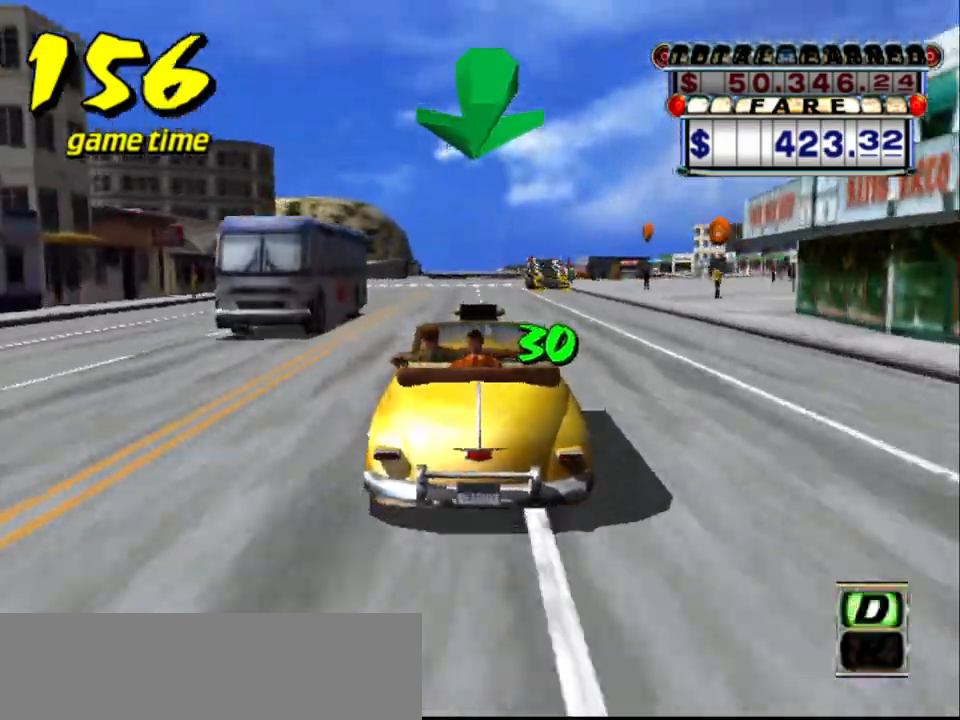
{"keys": ["a"], "events": [[84, "a", "up"], [217, "s", "down"], [217, "up", "down"], [317, "up", "up"], [367, "s", "up"], [417, "a", "down"]]}
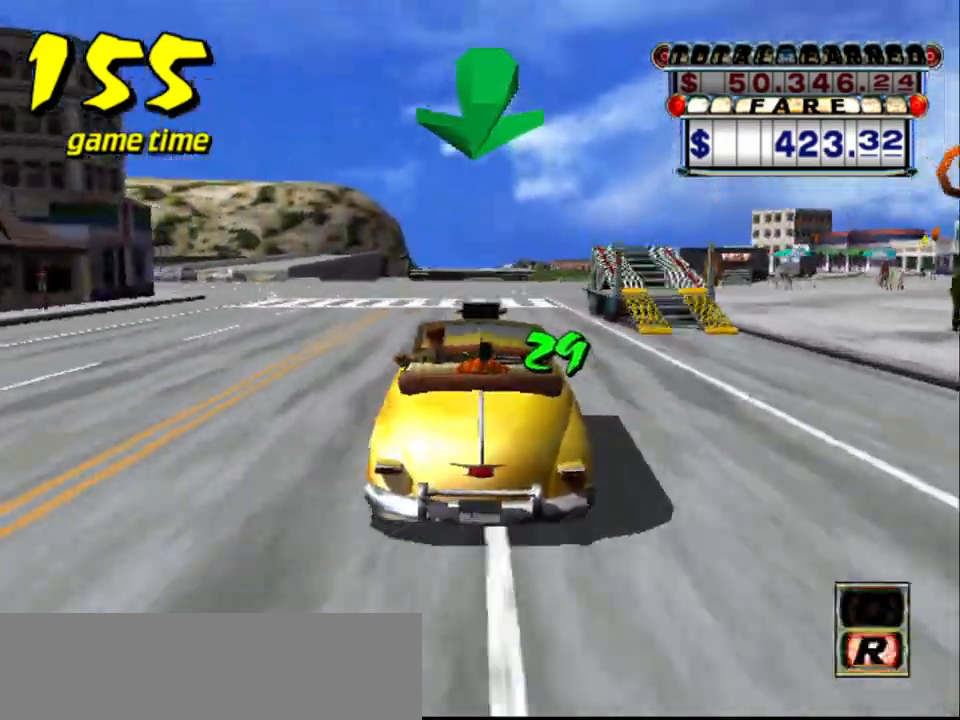
{"keys": ["up"], "events": [[50, "a", "up"], [150, "s", "down"], [200, "s", "up"], [334, "up", "down"]]}
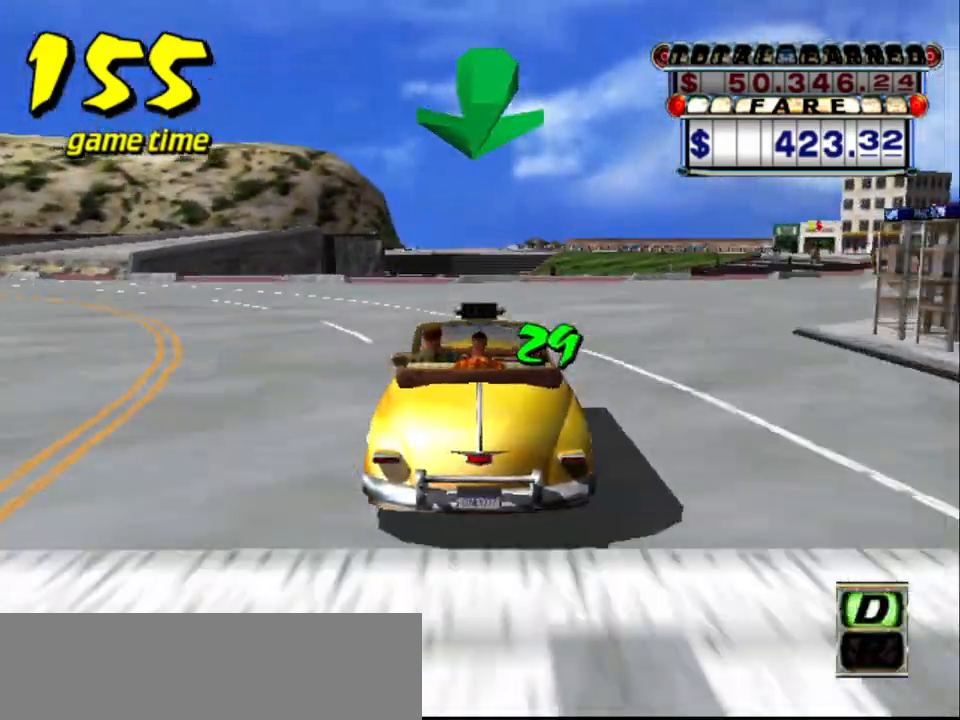
{"keys": ["up"], "events": []}
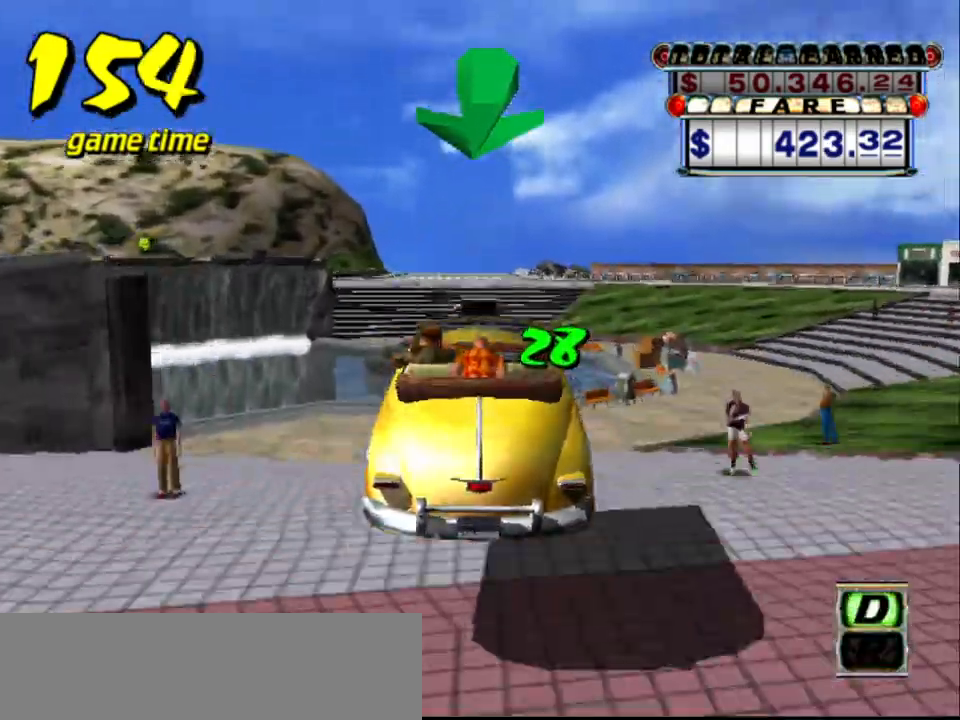
{"keys": ["up"], "events": []}
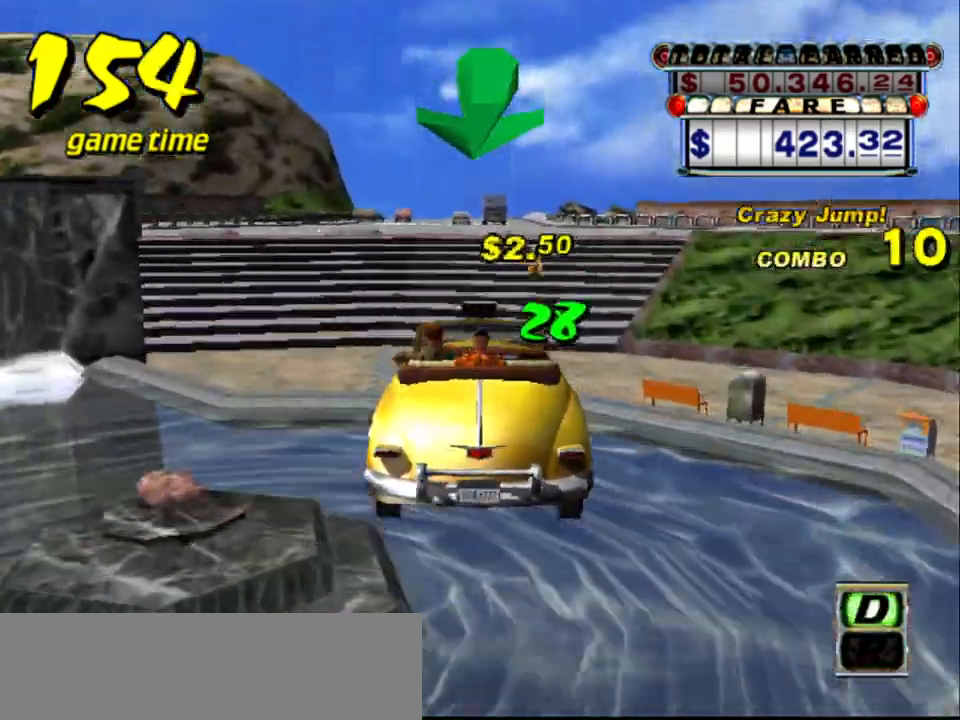
{"keys": ["up"], "events": [[150, "left", "down"], [200, "left", "up"]]}